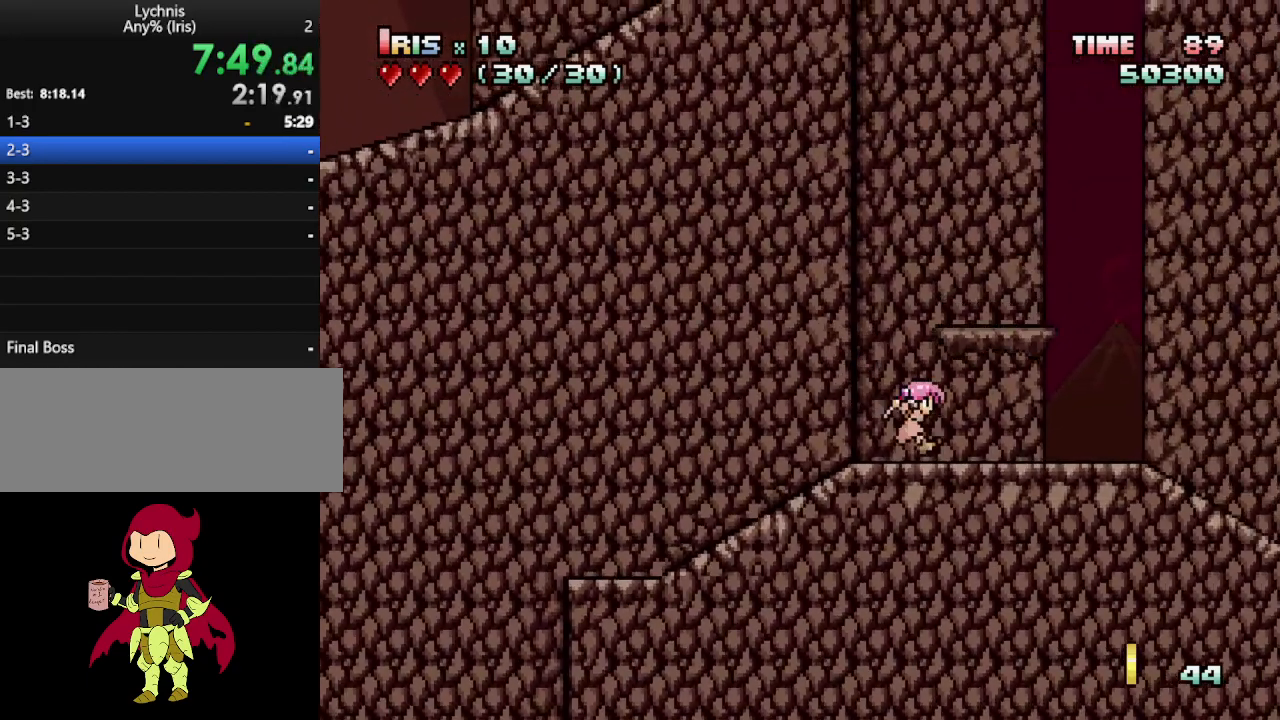
Gameplay with keyboard; each line is a JSON object with the keys held at the frame after it. "events" lists presses ("down") and releases ("up") of "alt_l", "alt_r", "caps_lock", "ctrl_l", "ctrl_r", "down", "escape", "f1", "f10", "f11", "f12", "f2", "f3", "f4", "f5", "f6", "f7", "f8", "f9", "left", "right", "shift", "space", "super", "tab" and "up" between this image and that frame as [ms after this image, input, new state], when the widget could be followed in between. No other keys are recorded. Mouse input is not recorded.
{"keys": ["ctrl_l"], "events": [[133, "ctrl_l", "down"], [133, "right", "up"], [217, "ctrl_l", "up"], [450, "ctrl_l", "down"]]}
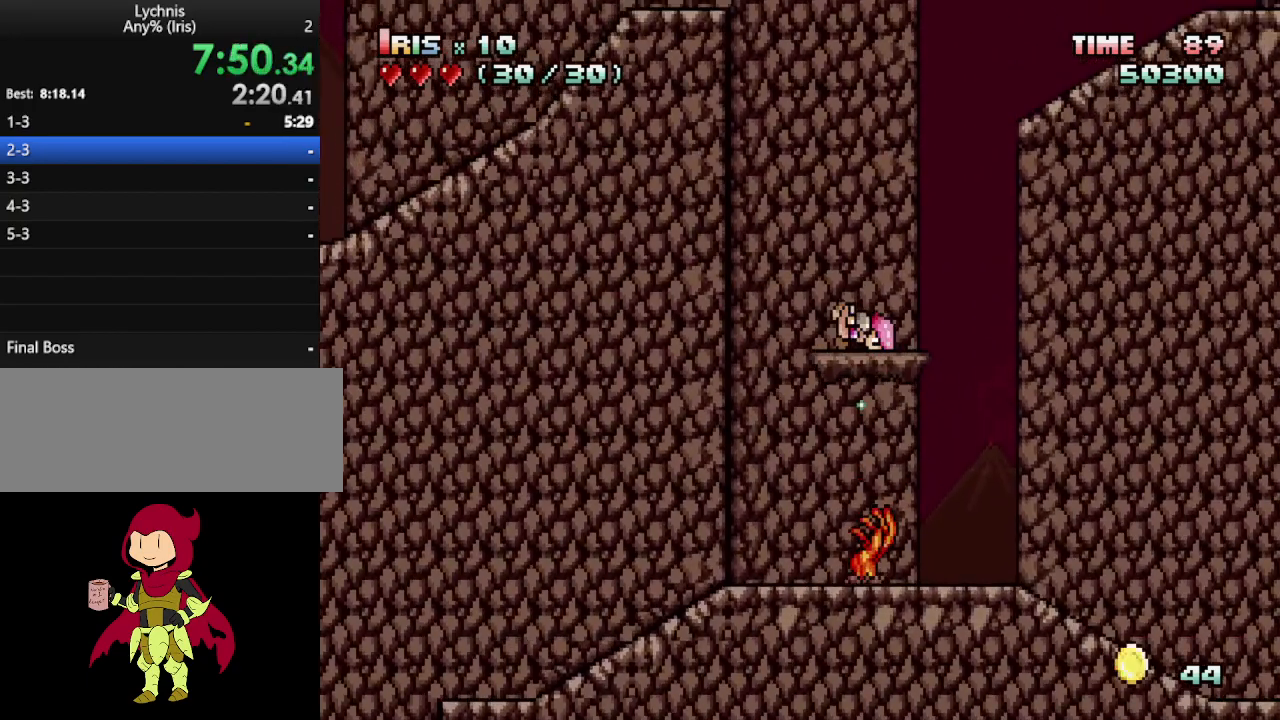
{"keys": ["left"], "events": [[50, "ctrl_l", "up"], [100, "ctrl_l", "down"], [200, "ctrl_l", "up"], [367, "left", "down"]]}
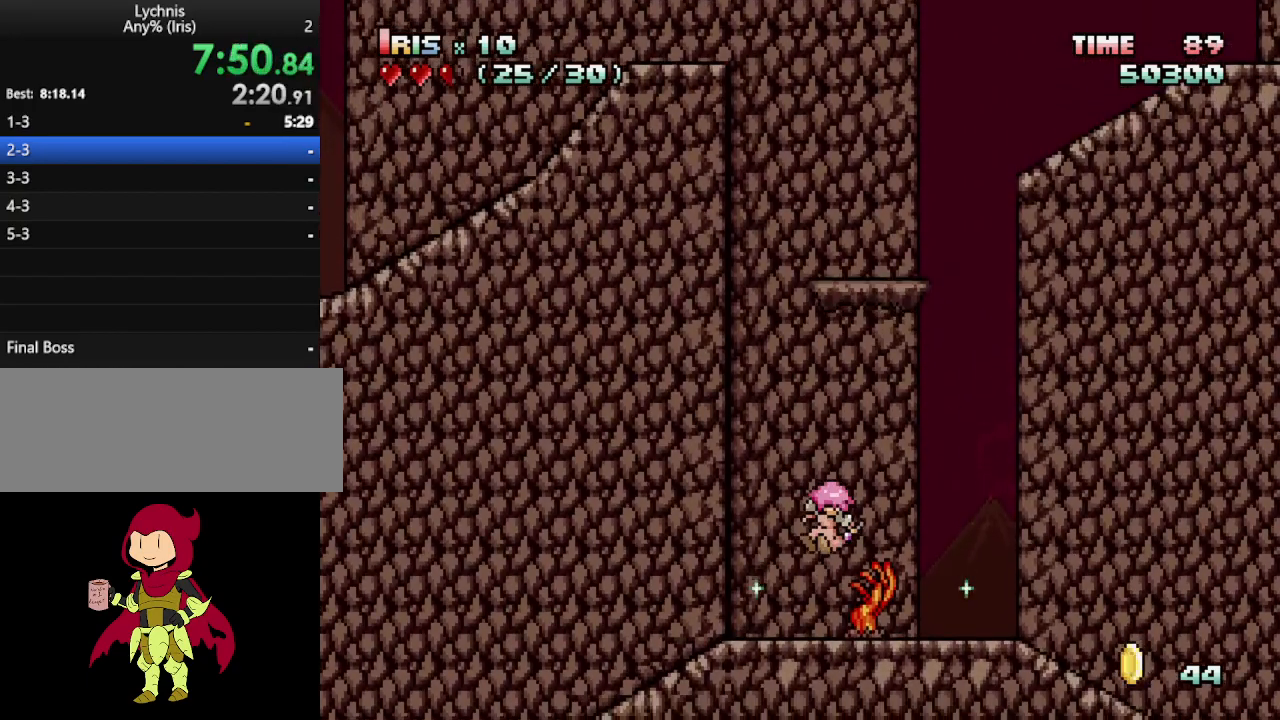
{"keys": ["right"], "events": [[167, "left", "up"], [250, "right", "down"]]}
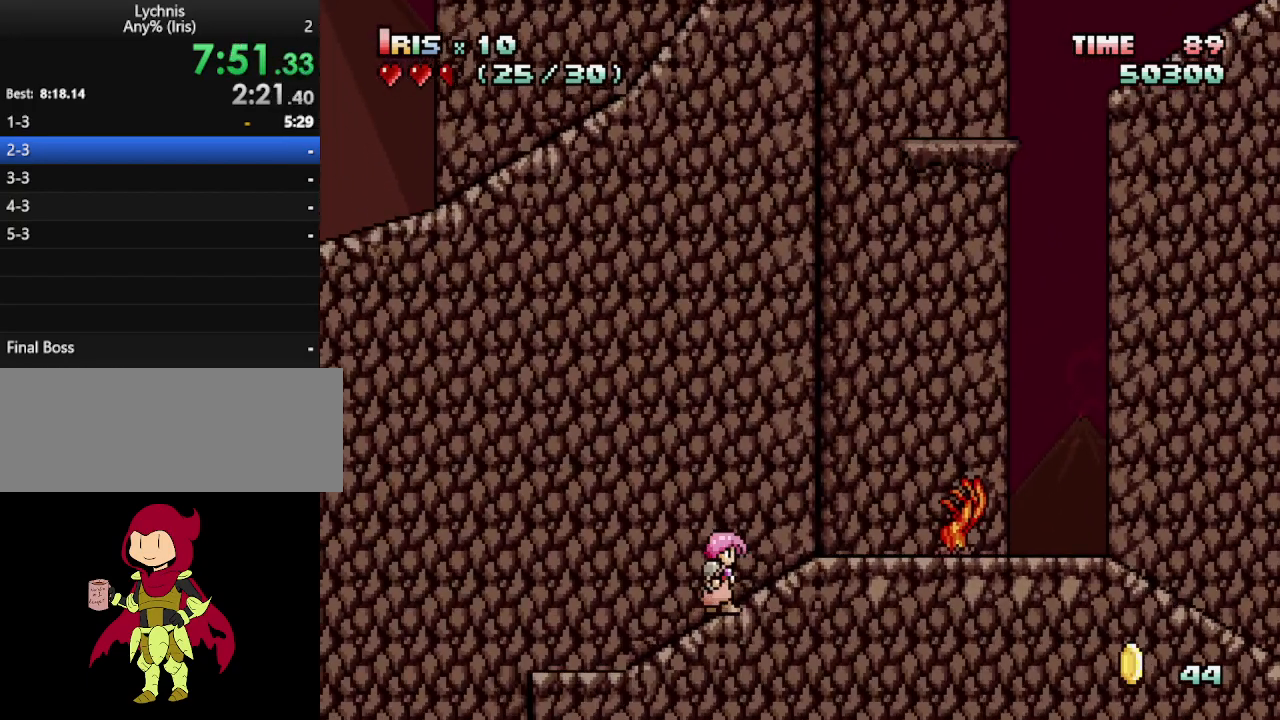
{"keys": [], "events": [[83, "ctrl_l", "down"], [133, "ctrl_l", "up"], [267, "right", "up"]]}
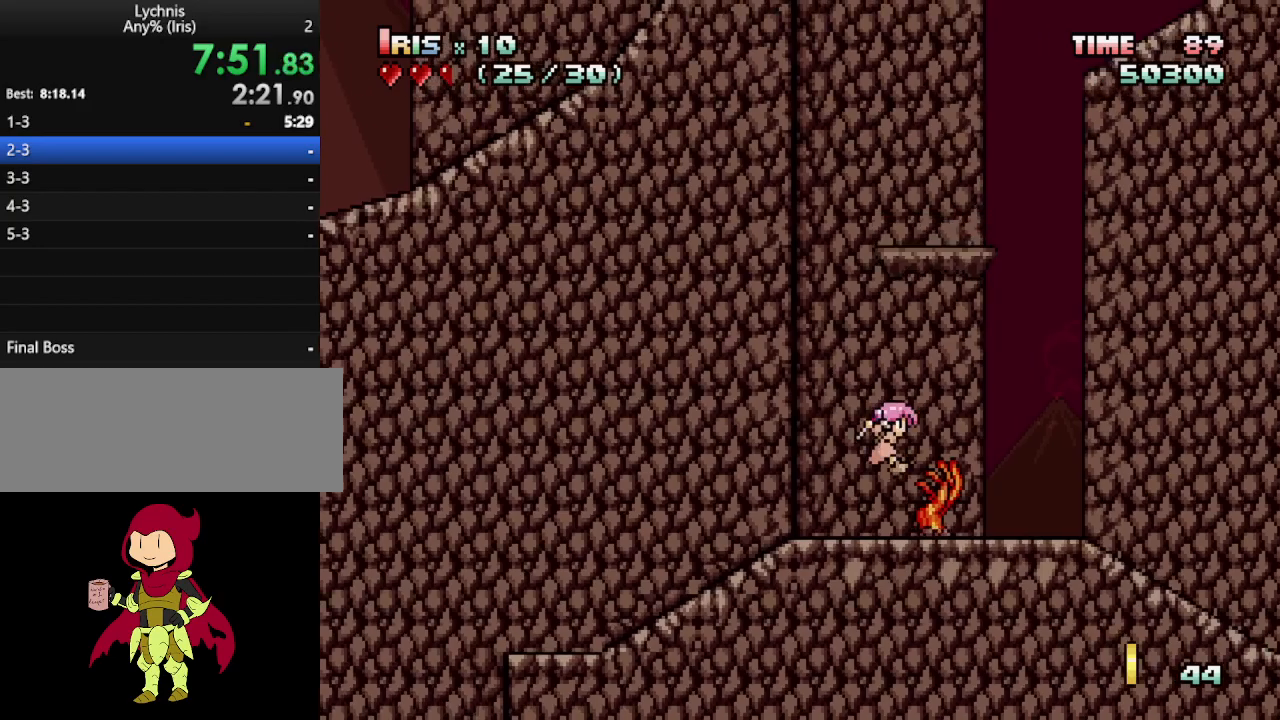
{"keys": [], "events": [[150, "ctrl_l", "down"], [233, "ctrl_l", "up"], [333, "ctrl_l", "down"], [467, "ctrl_l", "up"]]}
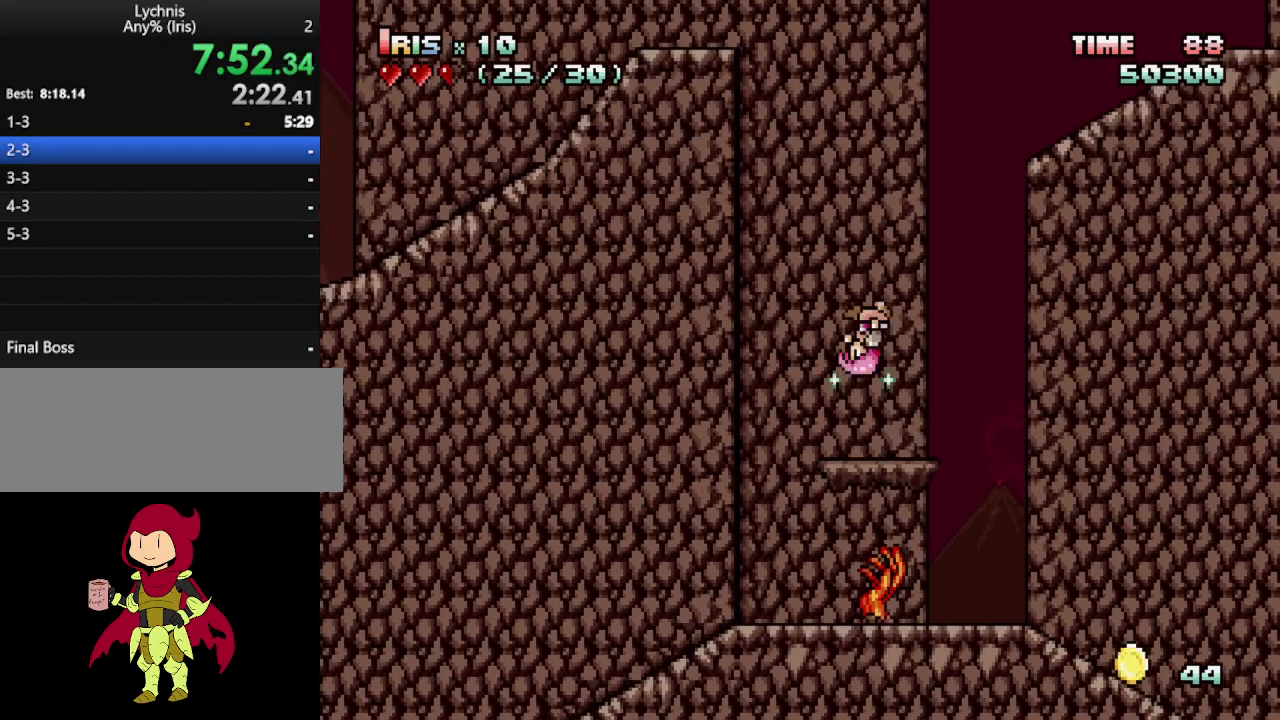
{"keys": [], "events": [[300, "right", "down"], [333, "right", "up"]]}
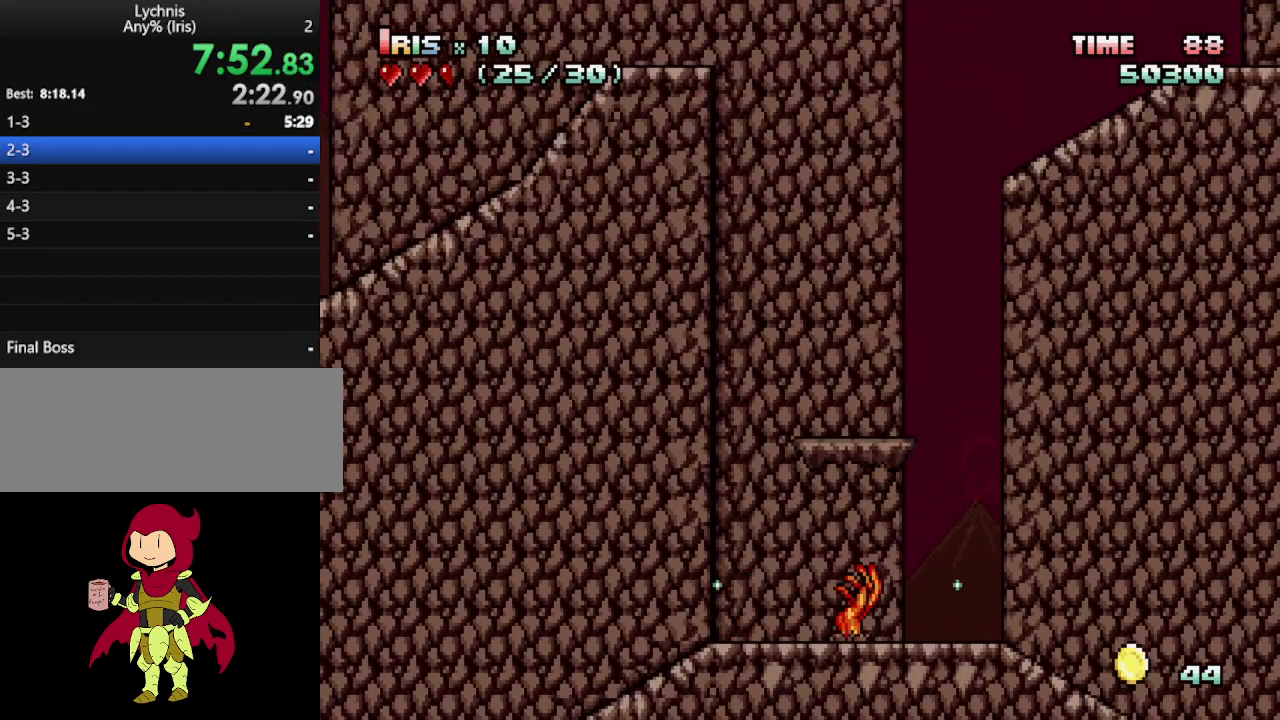
{"keys": [], "events": []}
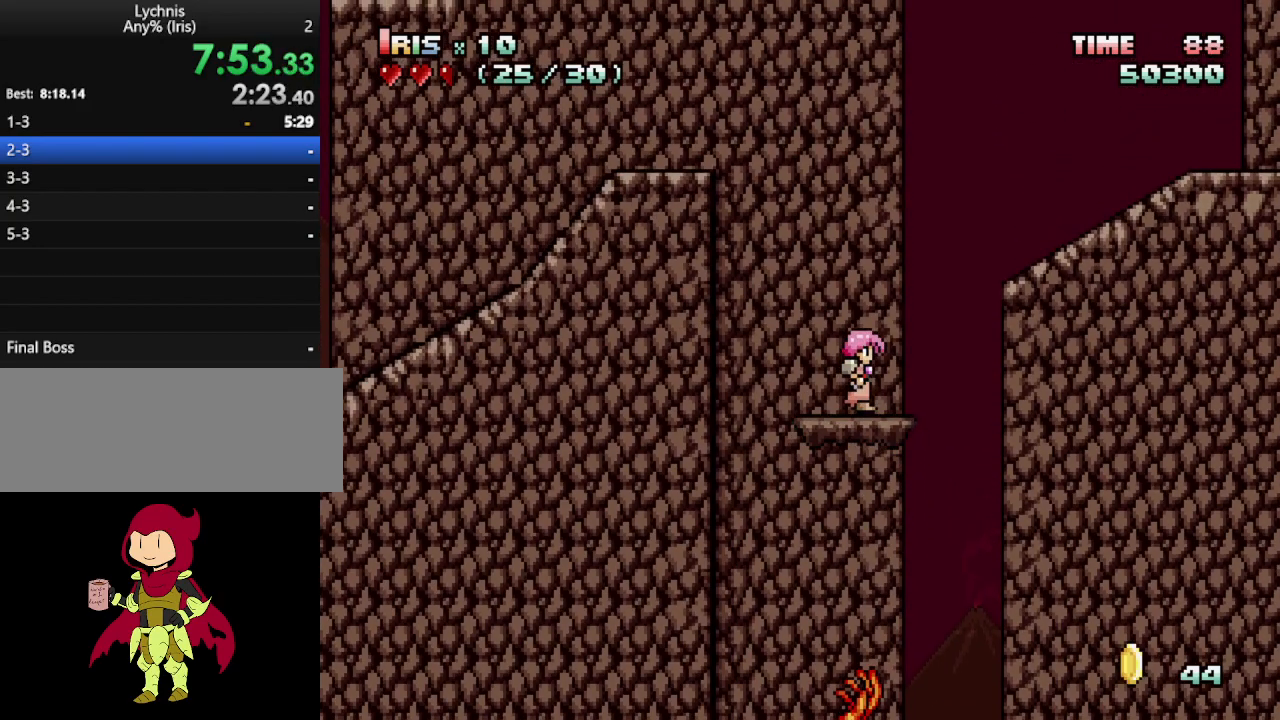
{"keys": ["ctrl_l", "left"], "events": [[233, "ctrl_l", "down"], [233, "left", "down"], [333, "ctrl_l", "up"], [417, "ctrl_l", "down"]]}
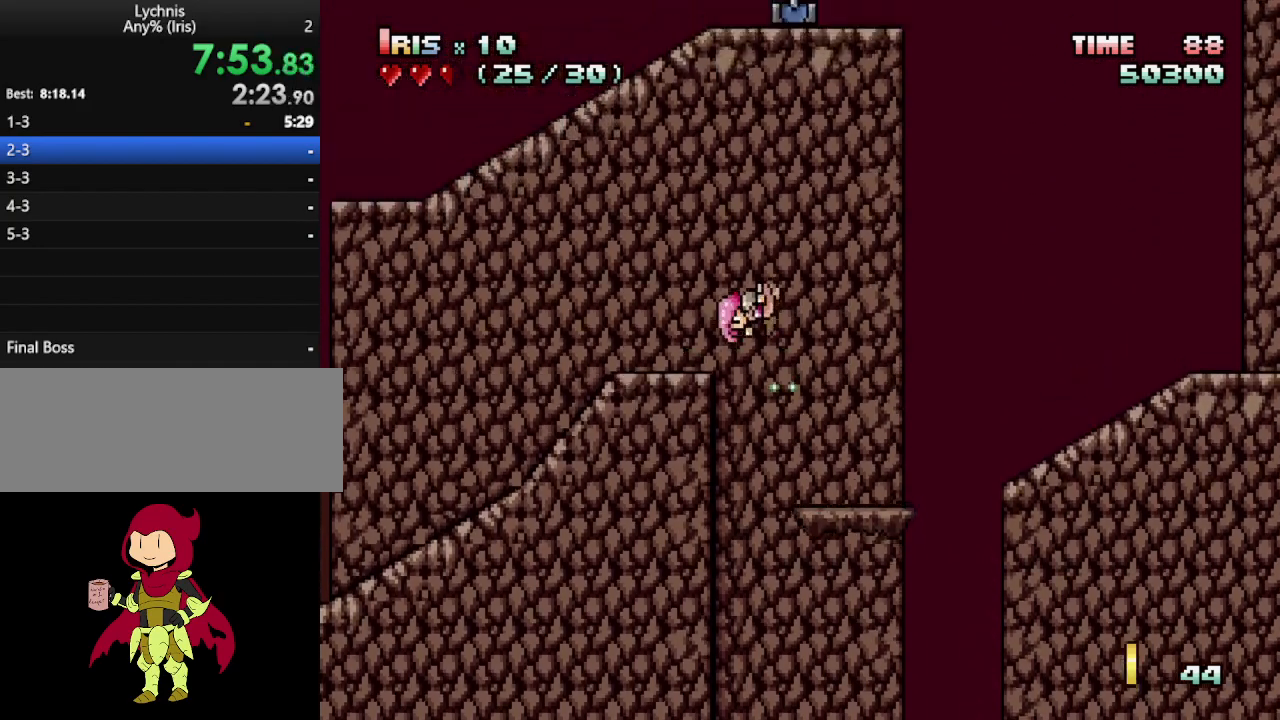
{"keys": ["ctrl_l", "left"], "events": [[17, "ctrl_l", "up"], [250, "ctrl_l", "down"], [333, "ctrl_l", "up"], [483, "ctrl_l", "down"]]}
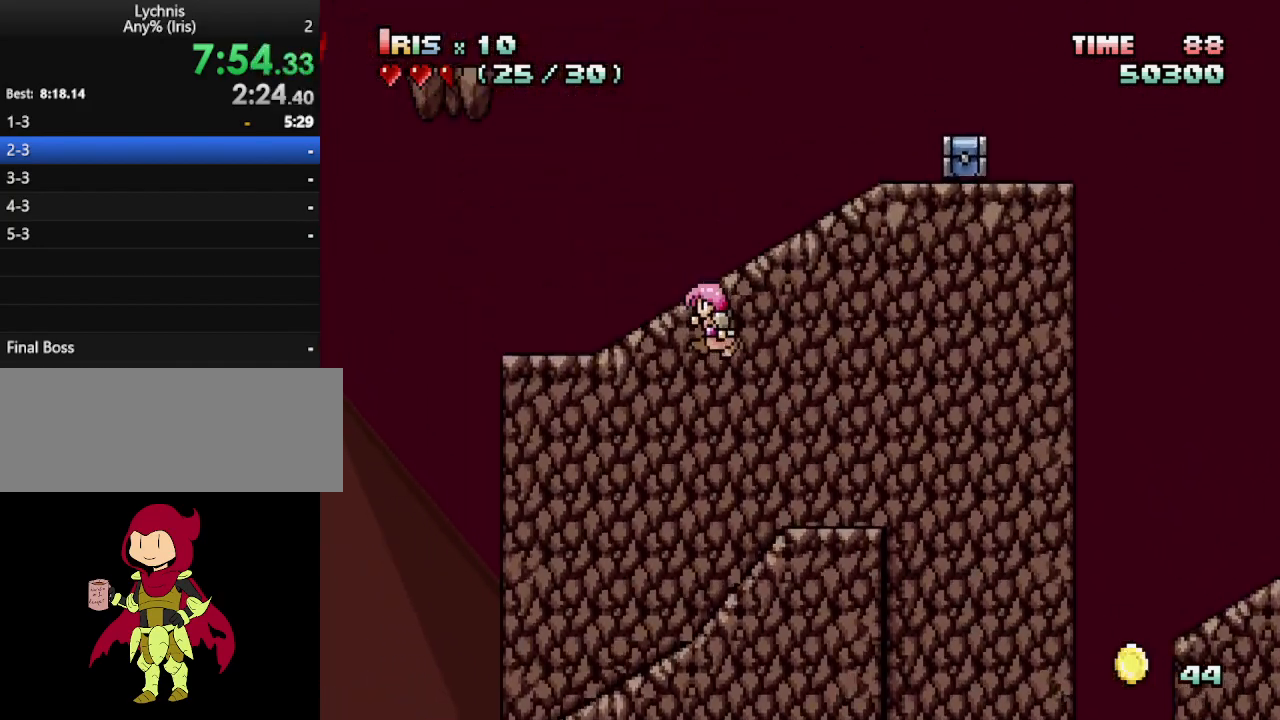
{"keys": ["right"], "events": [[133, "ctrl_l", "up"], [183, "left", "up"], [183, "right", "down"]]}
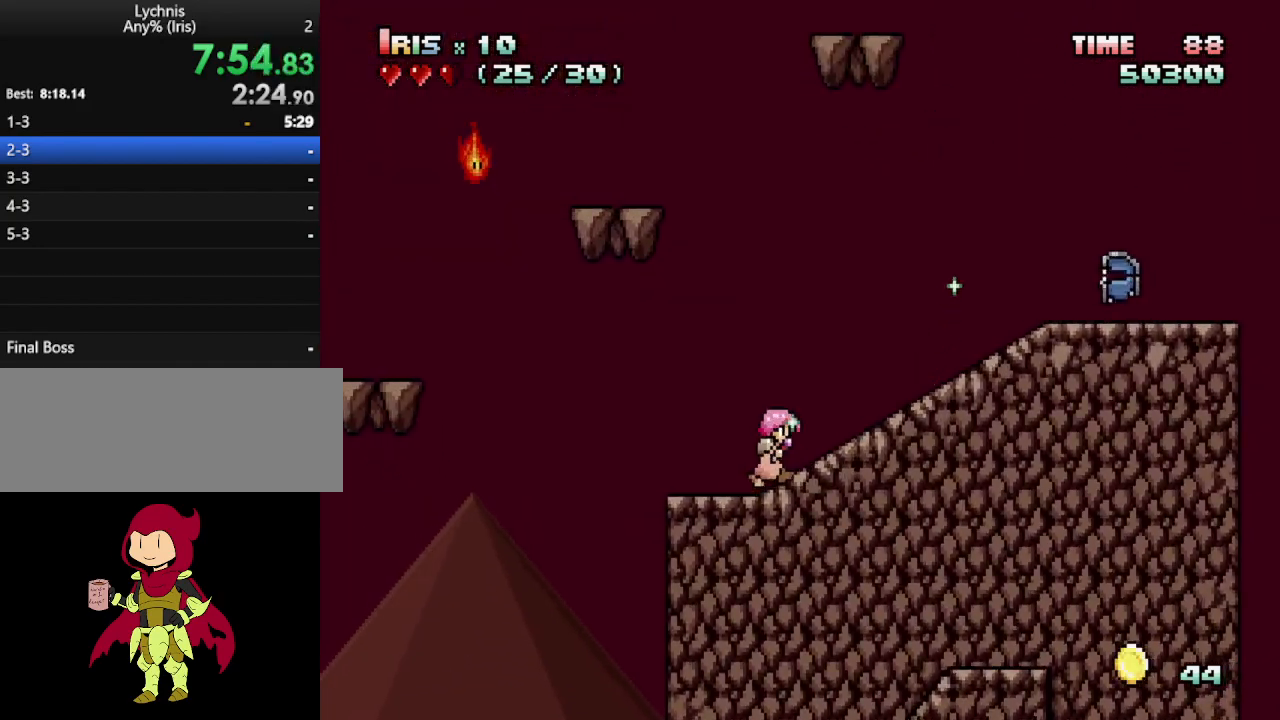
{"keys": ["left"], "events": [[200, "left", "down"], [233, "ctrl_l", "down"], [233, "right", "up"], [383, "ctrl_l", "up"]]}
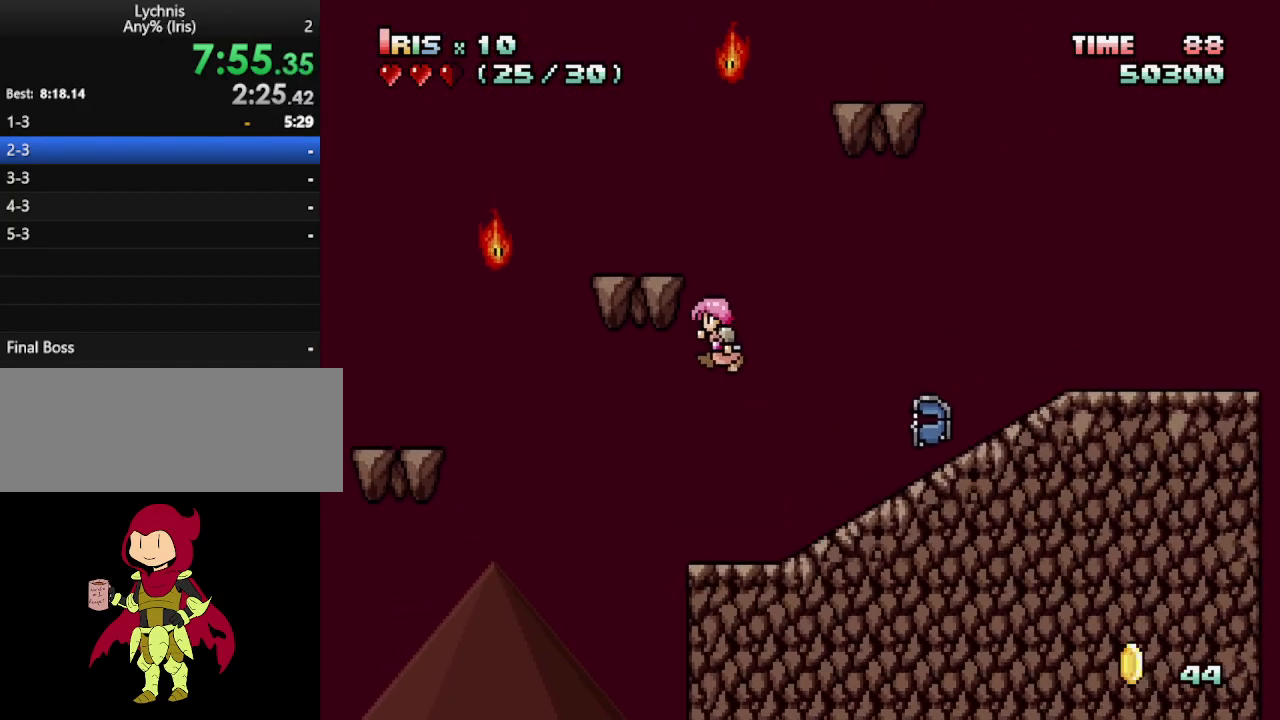
{"keys": ["ctrl_l"], "events": [[17, "ctrl_l", "down"], [200, "ctrl_l", "up"], [350, "left", "up"], [483, "ctrl_l", "down"]]}
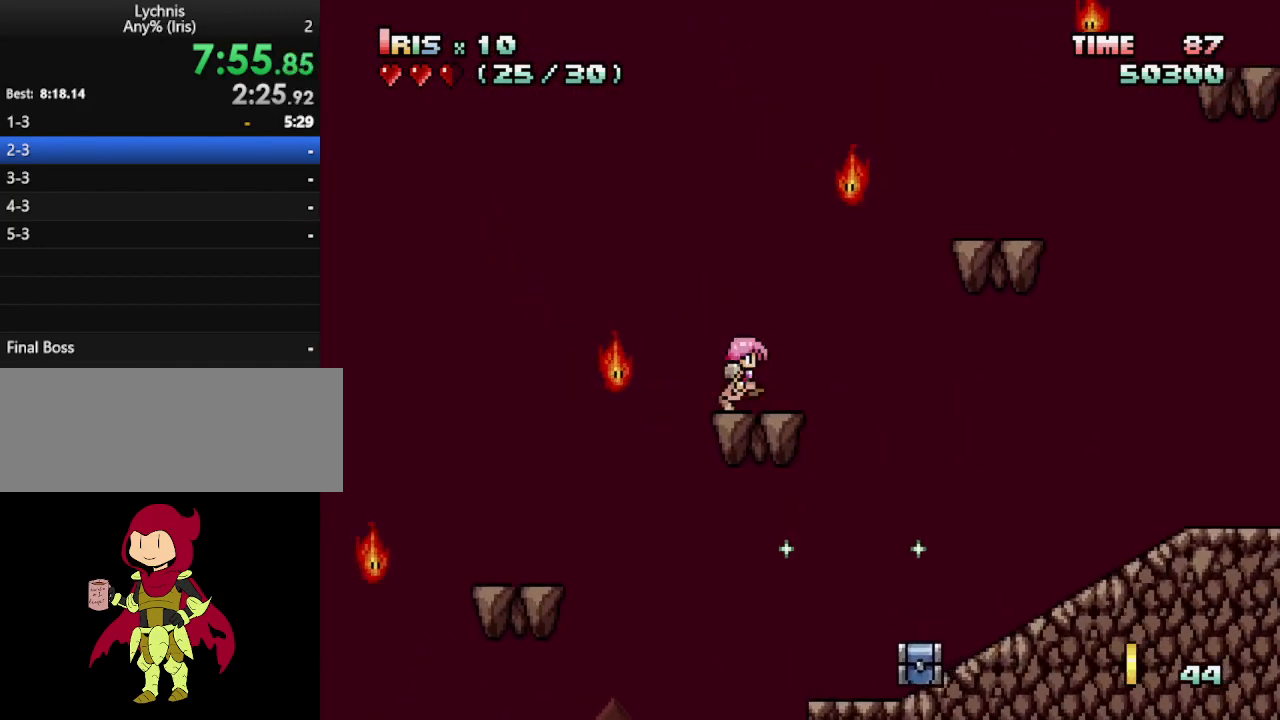
{"keys": [], "events": [[167, "alt_l", "down"], [217, "ctrl_l", "up"], [267, "alt_l", "up"]]}
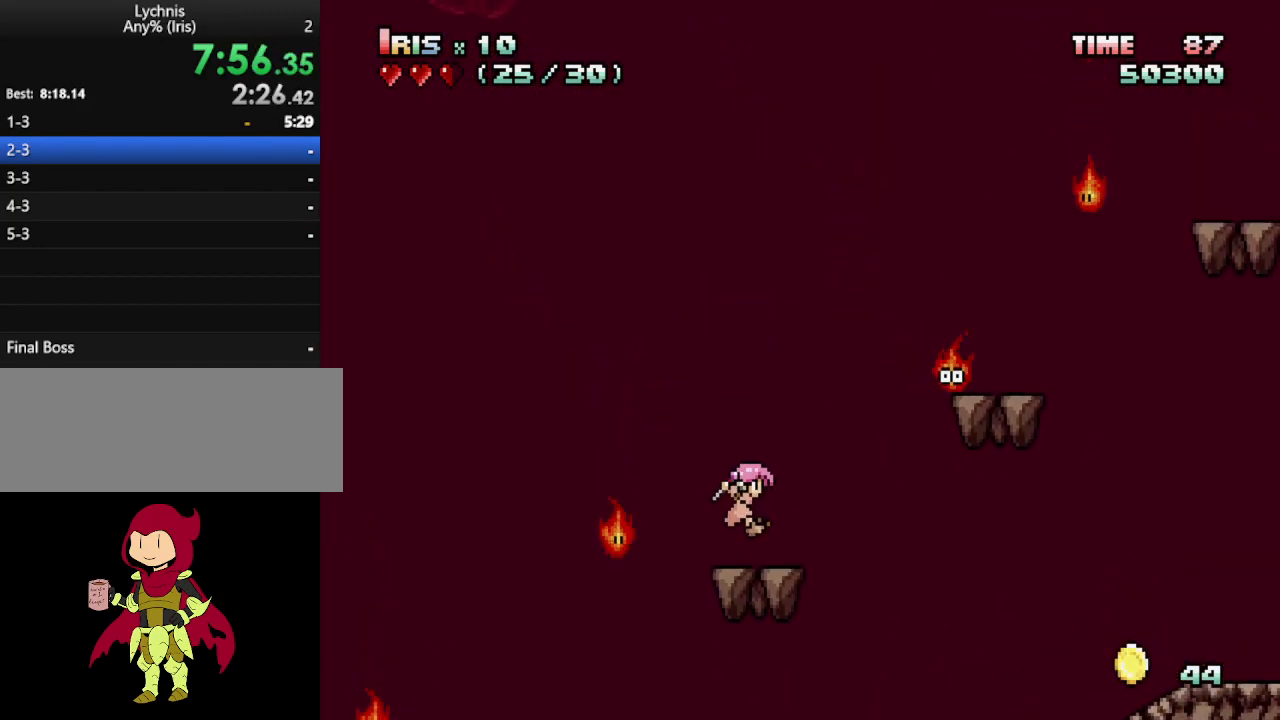
{"keys": ["ctrl_l", "right"], "events": [[150, "right", "down"], [233, "ctrl_l", "down"]]}
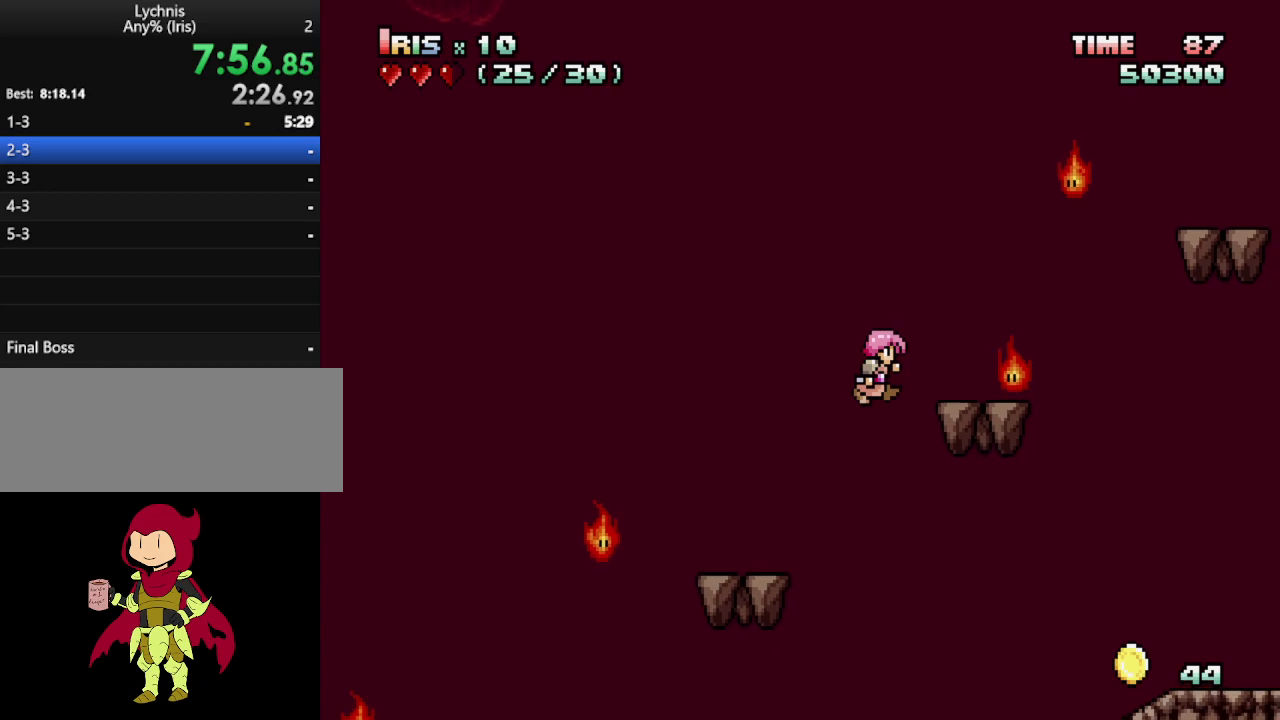
{"keys": [], "events": [[17, "alt_l", "down"], [17, "ctrl_l", "up"], [117, "alt_l", "up"], [383, "right", "up"]]}
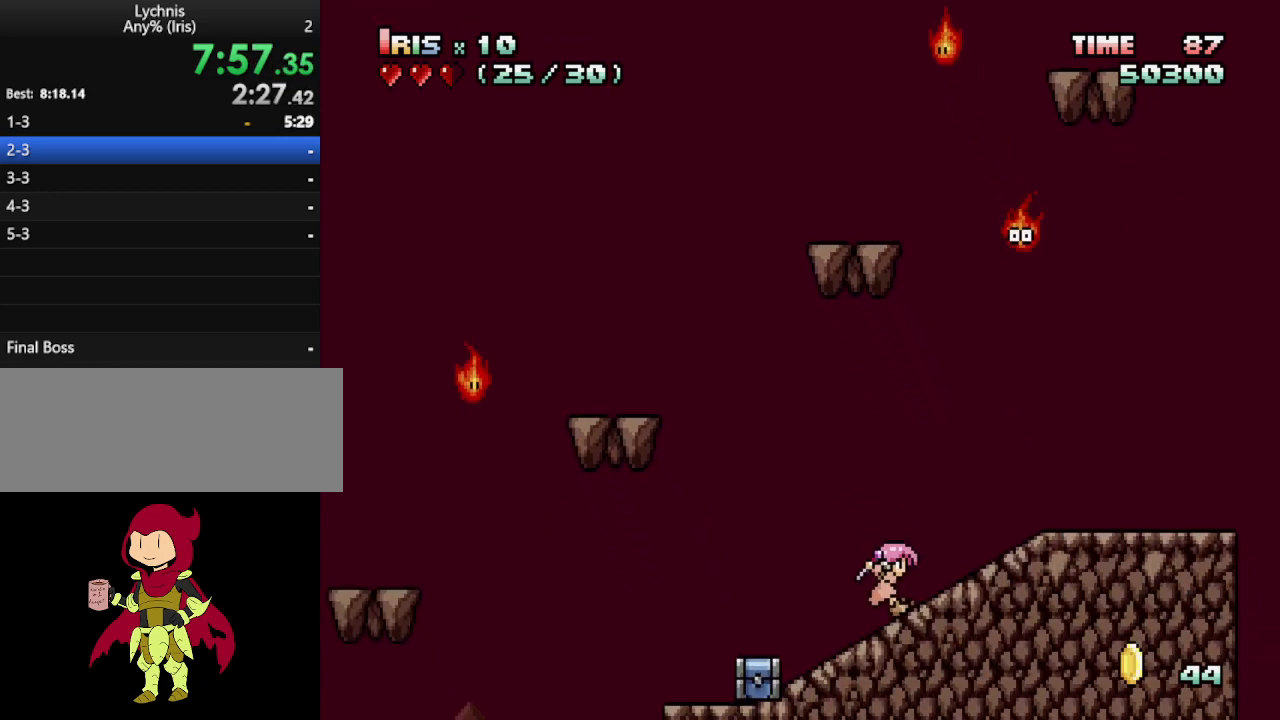
{"keys": ["ctrl_l", "left"], "events": [[133, "left", "down"], [167, "ctrl_l", "down"], [267, "ctrl_l", "up"], [367, "ctrl_l", "down"]]}
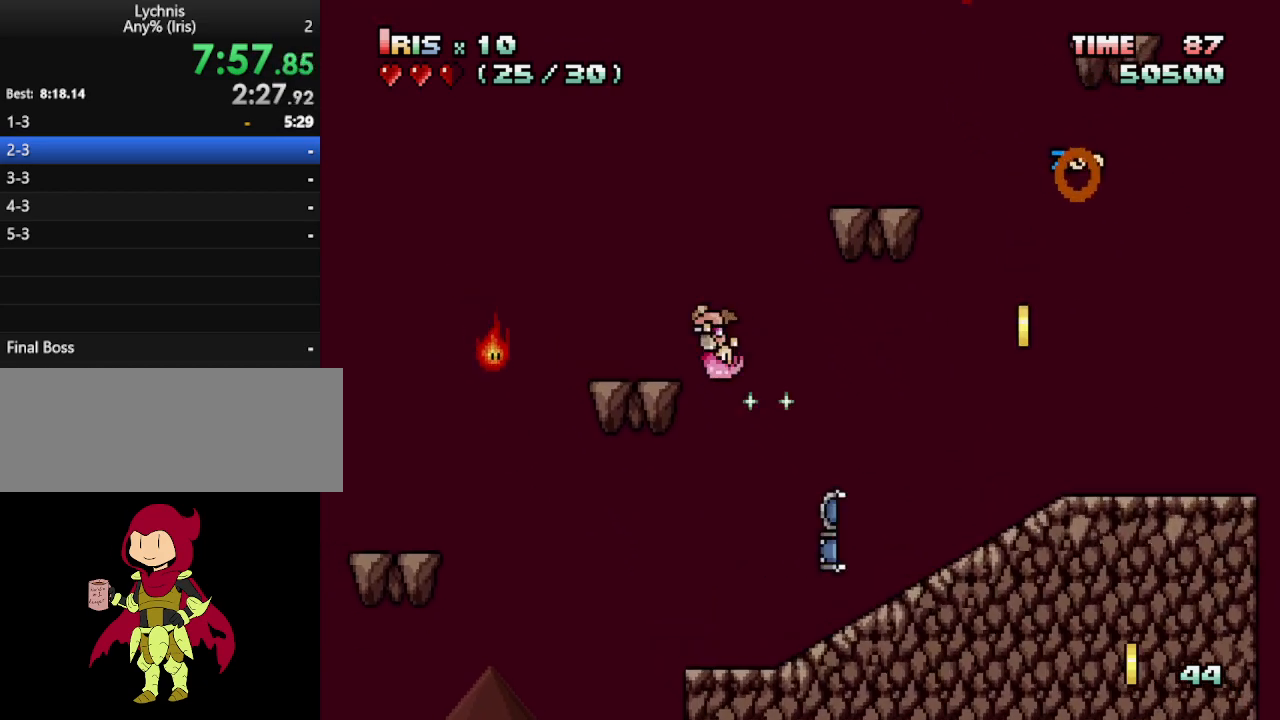
{"keys": ["ctrl_l", "right"], "events": [[50, "ctrl_l", "up"], [183, "left", "up"], [433, "right", "down"], [467, "ctrl_l", "down"]]}
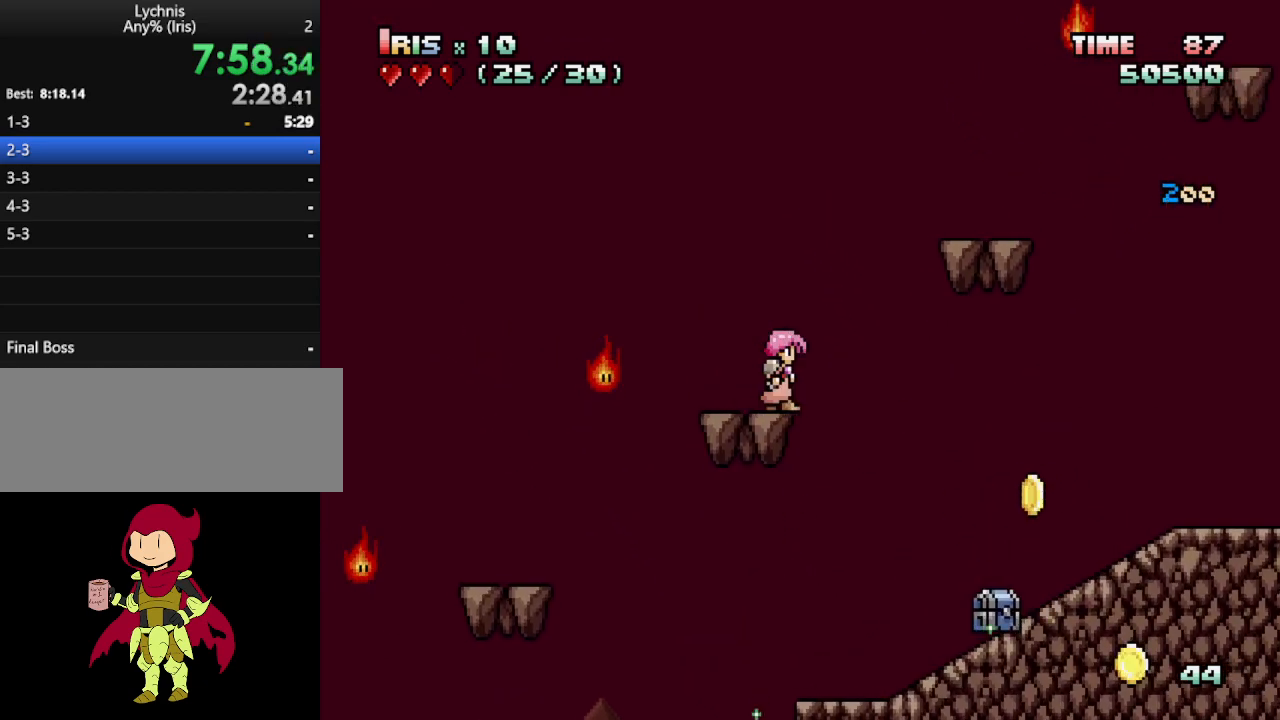
{"keys": [], "events": [[117, "ctrl_l", "up"], [167, "ctrl_l", "down"], [250, "ctrl_l", "up"], [383, "right", "up"]]}
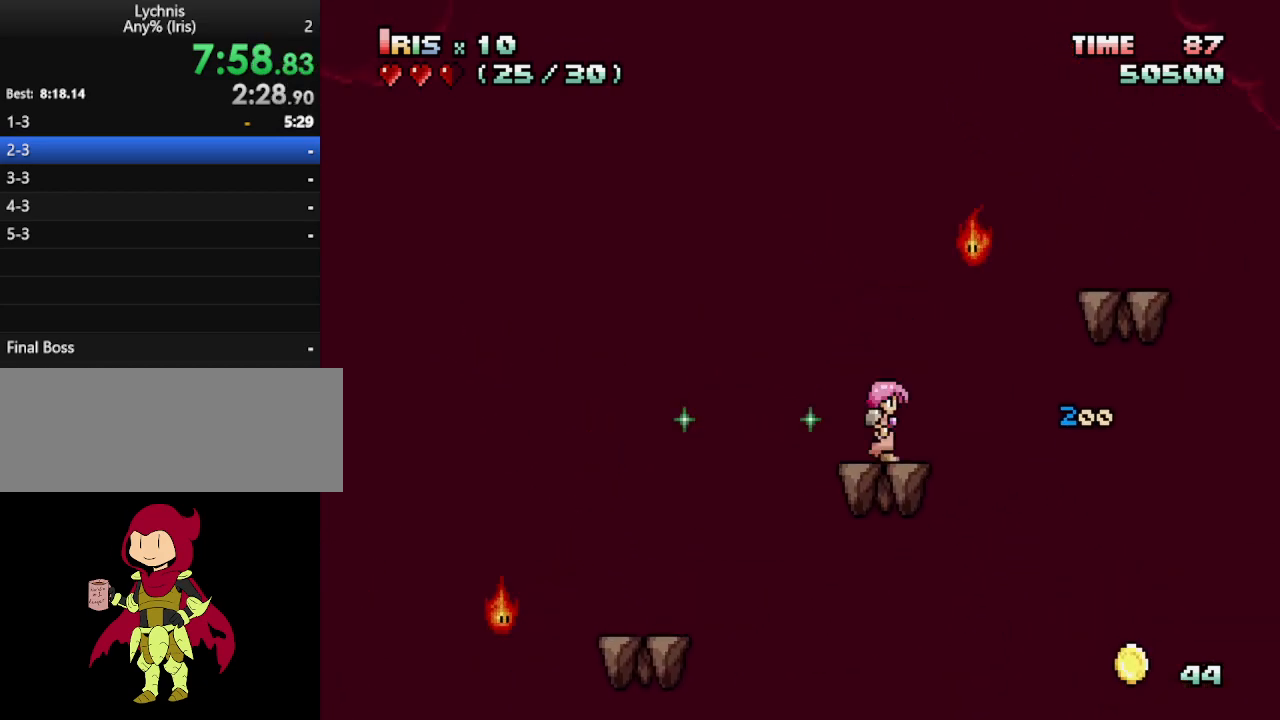
{"keys": [], "events": [[33, "ctrl_l", "down"], [267, "alt_l", "down"], [267, "ctrl_l", "up"], [417, "alt_l", "up"]]}
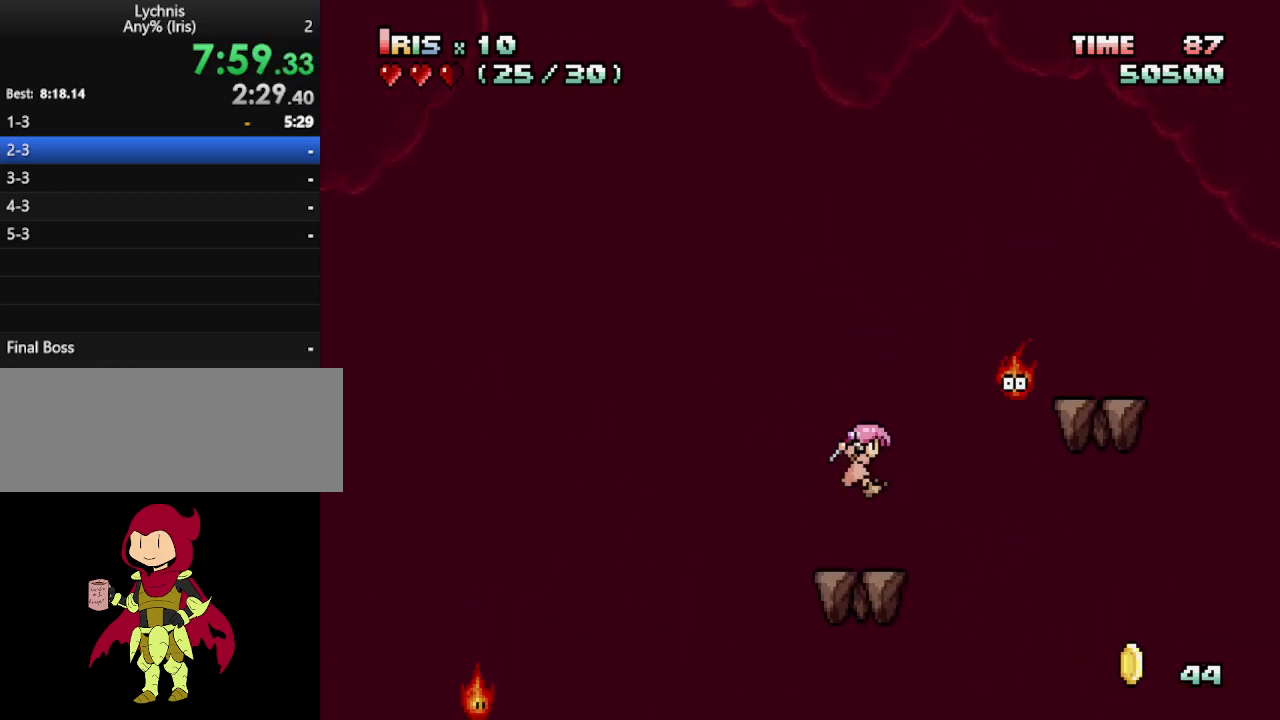
{"keys": ["right"], "events": [[133, "right", "down"], [233, "ctrl_l", "down"], [333, "ctrl_l", "up"], [383, "ctrl_l", "down"], [467, "ctrl_l", "up"]]}
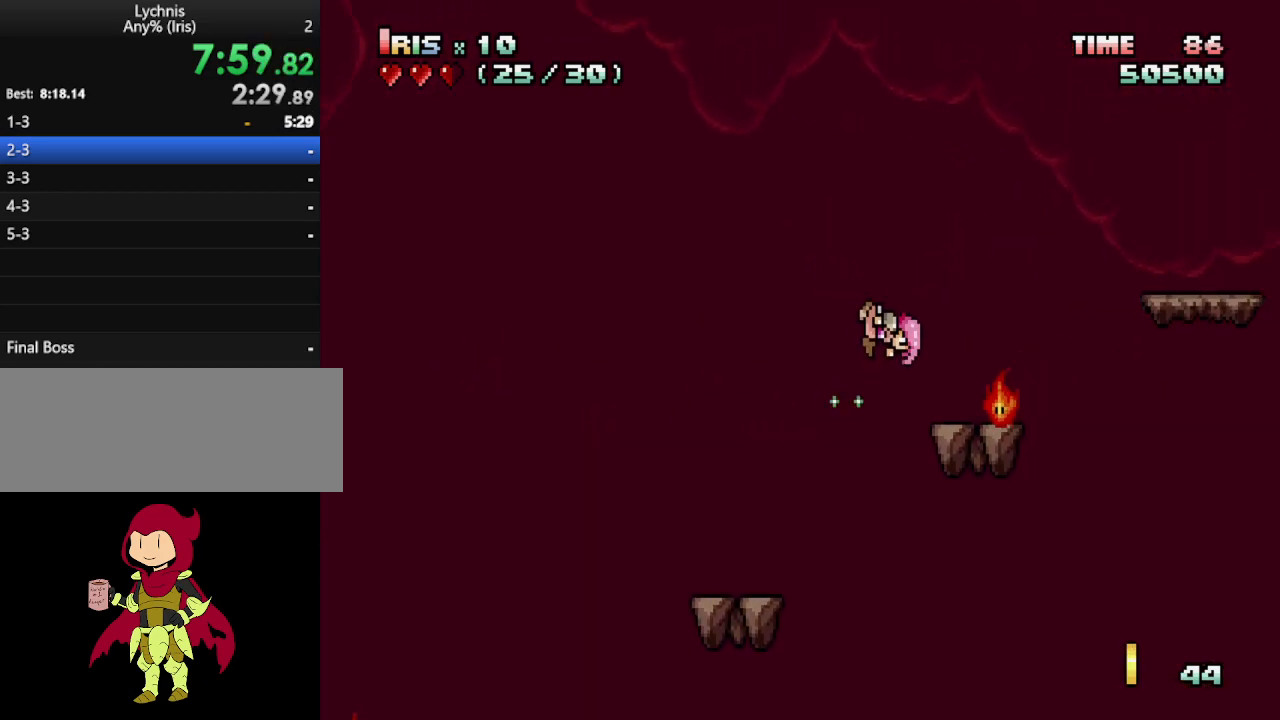
{"keys": [], "events": [[17, "right", "up"]]}